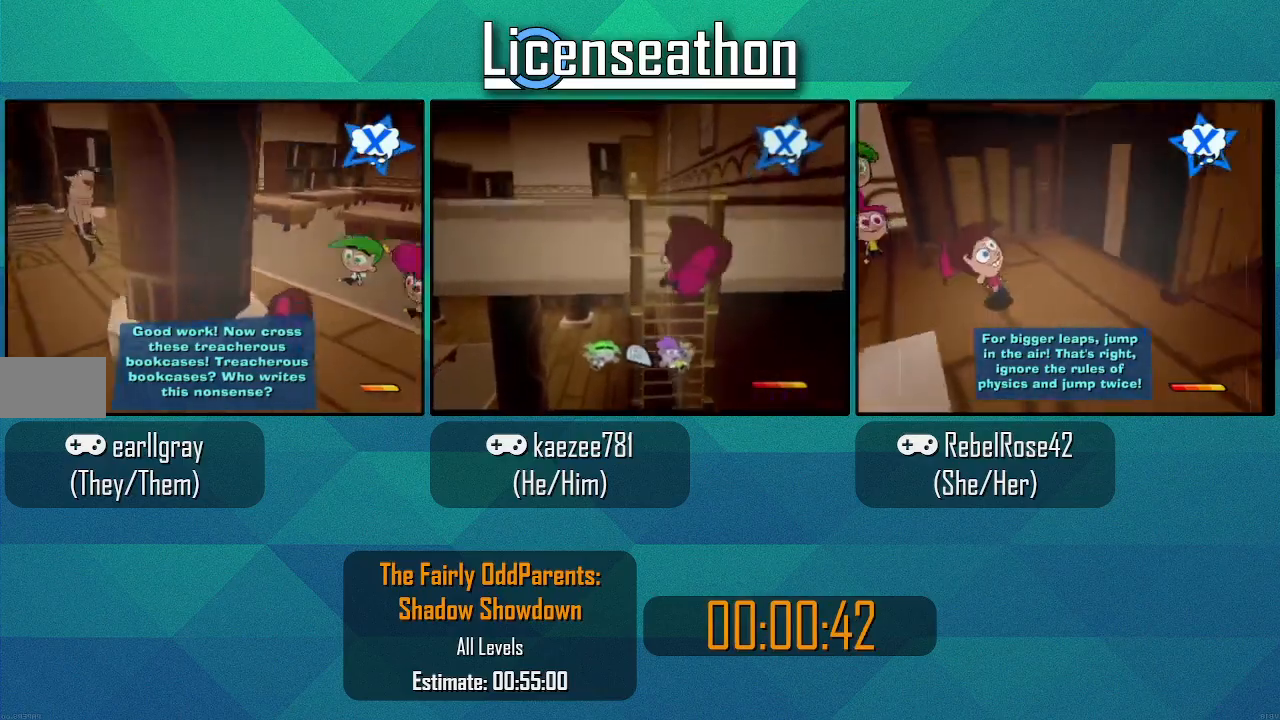
Gameplay with a controller (Nintendo layout); each line is a JSON object with the inputs held at the frame after it. "events" lists button and stick changes between this image and that frame as [ms after this image, input, new state], when the widget could be followed in between. Not read: L3 R3 Z.
{"buttons": [], "left_stick": "up", "right_stick": "center", "events": [[67, "left_stick", "up"], [433, "right_stick", "center"]]}
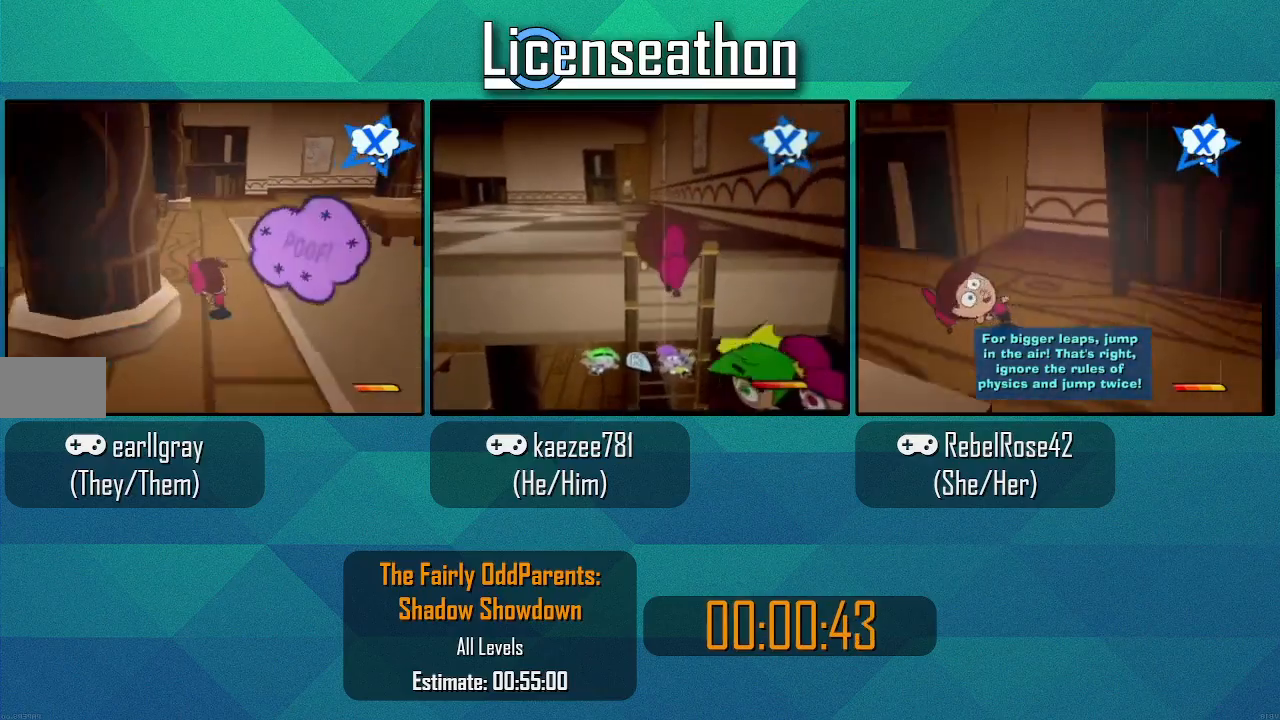
{"buttons": ["X"], "left_stick": "up", "right_stick": "center", "events": [[17, "X", "down"]]}
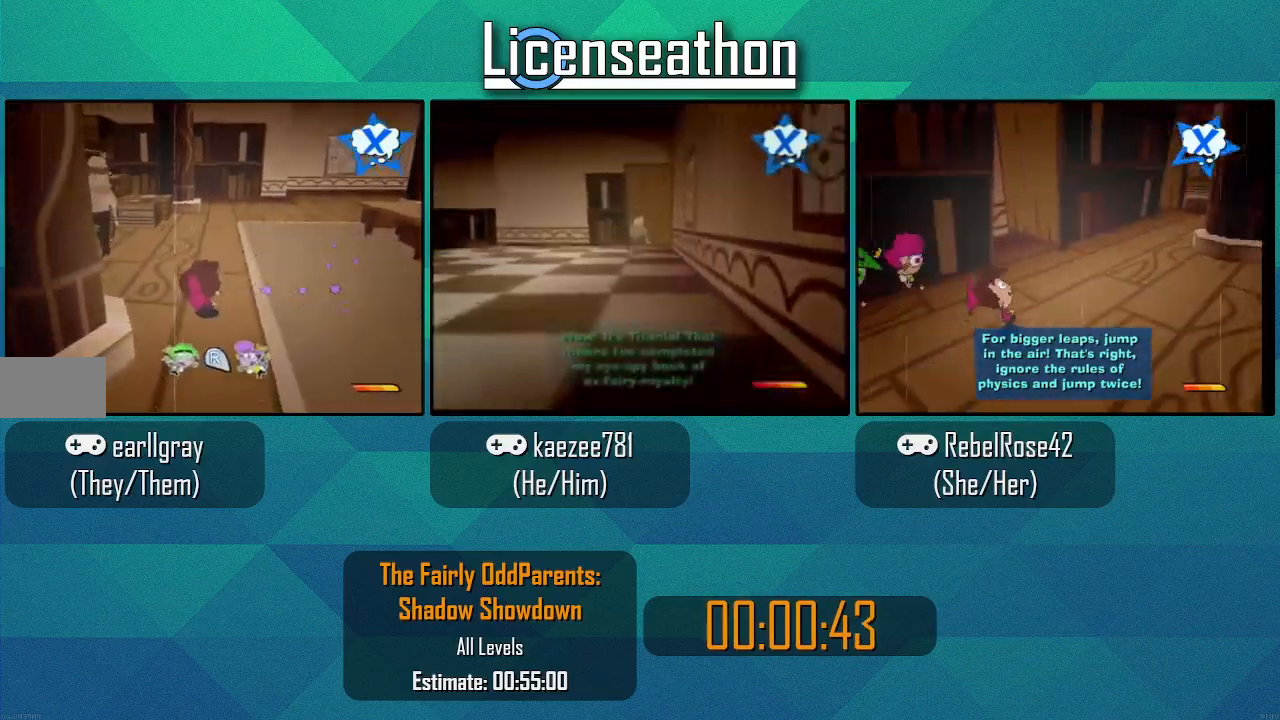
{"buttons": ["X"], "left_stick": "up-left", "right_stick": "center", "events": [[183, "left_stick", "up-left"]]}
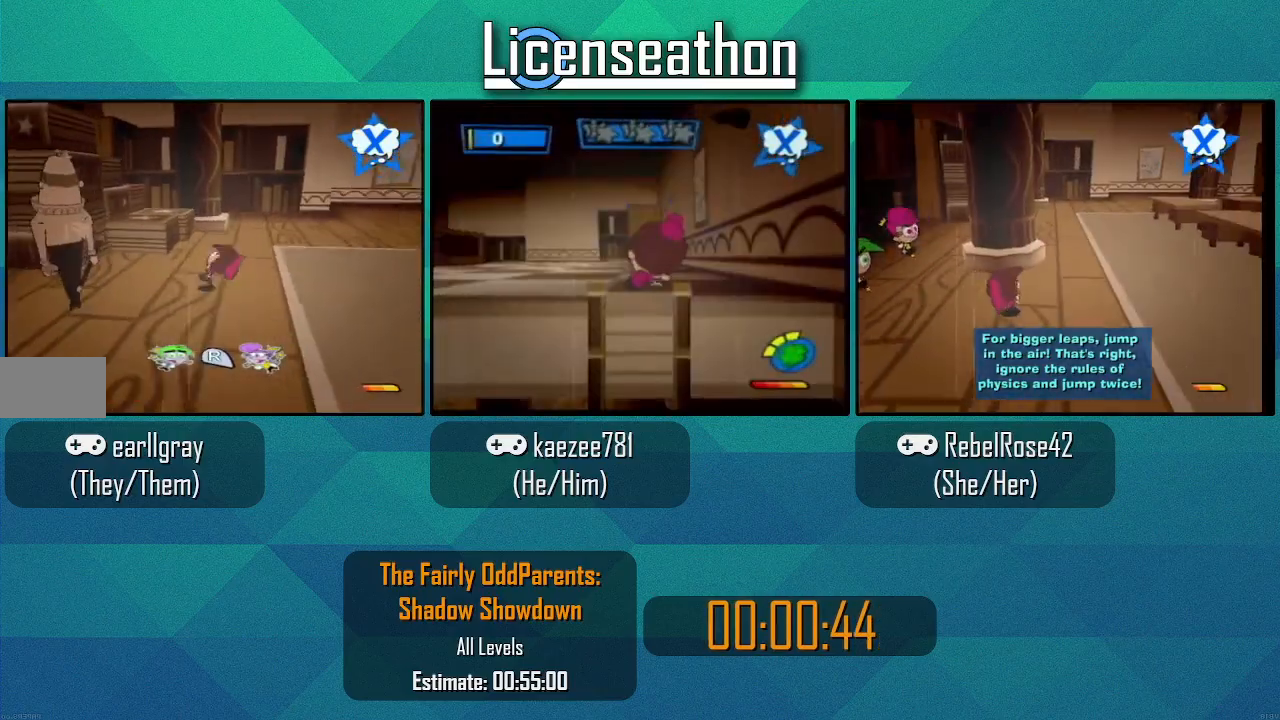
{"buttons": [], "left_stick": "up", "right_stick": "center", "events": [[117, "X", "up"], [217, "A", "down"], [250, "left_stick", "up"], [333, "A", "up"], [400, "A", "down"], [500, "A", "up"]]}
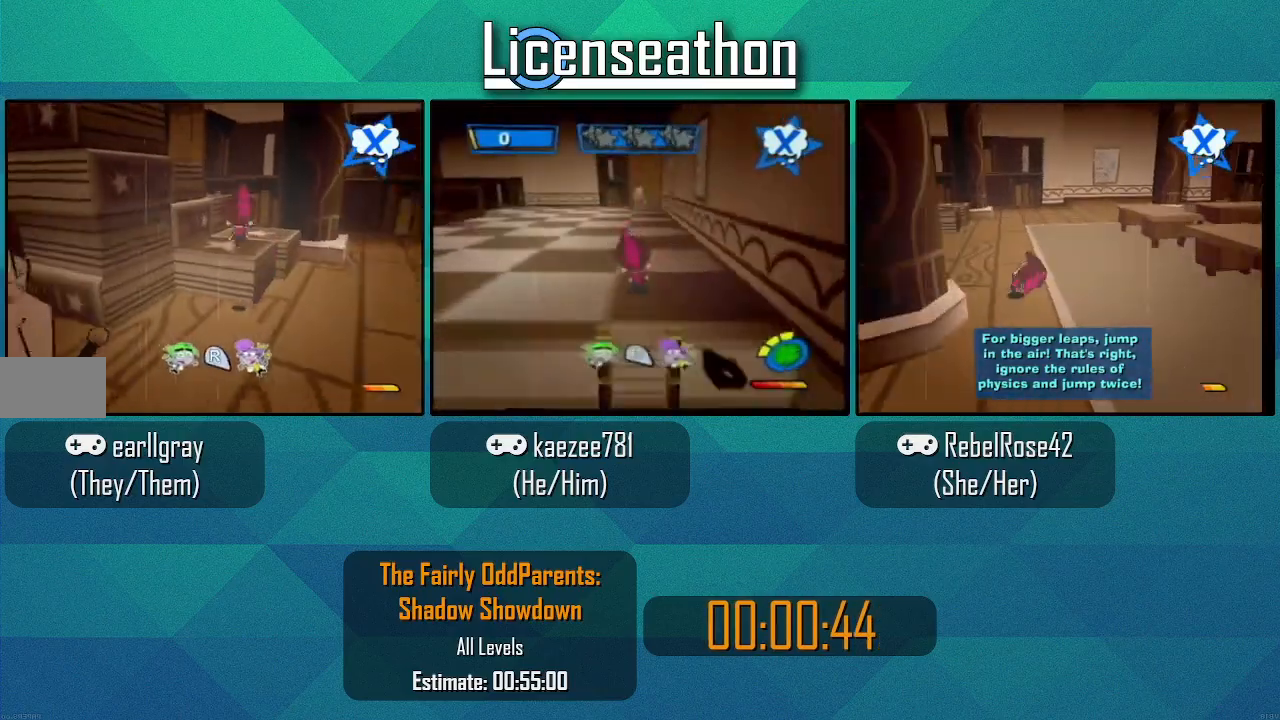
{"buttons": ["A", "X"], "left_stick": "up", "right_stick": "center", "events": [[67, "left_stick", "up-left"], [150, "right_stick", "right"], [183, "left_stick", "center"], [367, "left_stick", "up"], [367, "right_stick", "center"], [500, "A", "down"], [500, "X", "down"]]}
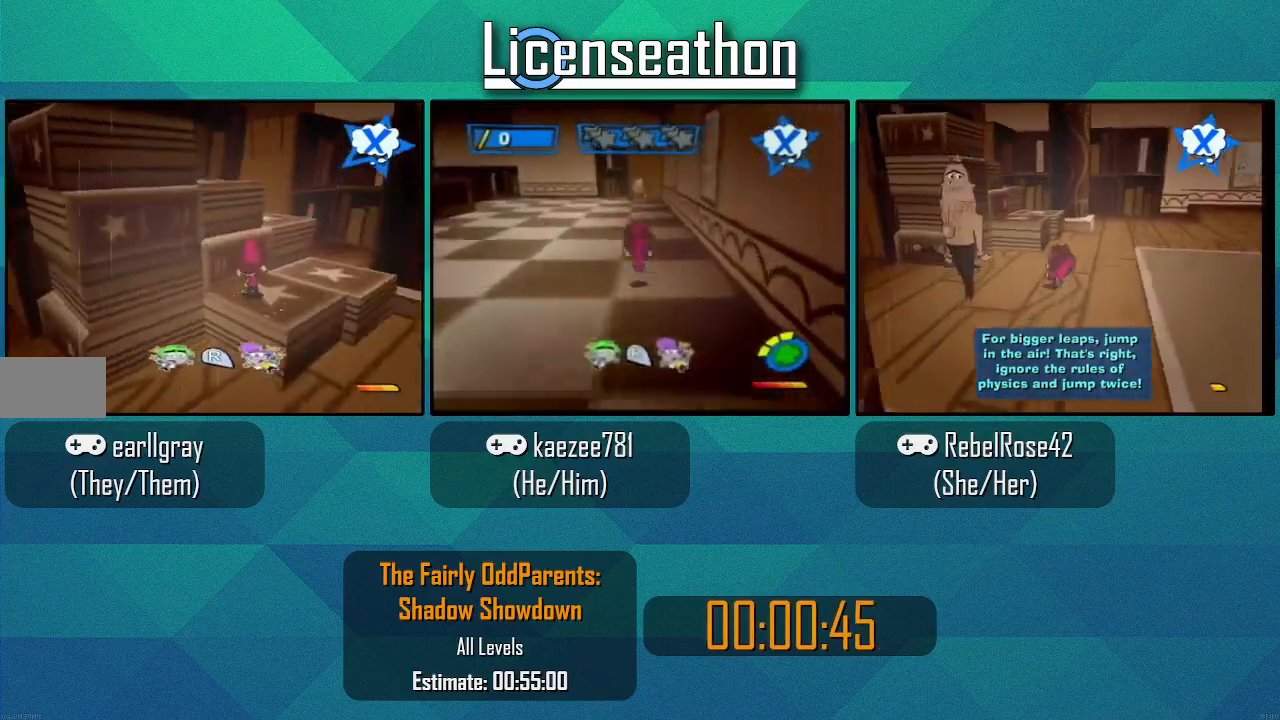
{"buttons": [], "left_stick": "left", "right_stick": "center", "events": [[83, "A", "up"], [83, "X", "up"], [117, "left_stick", "up-left"], [367, "left_stick", "left"]]}
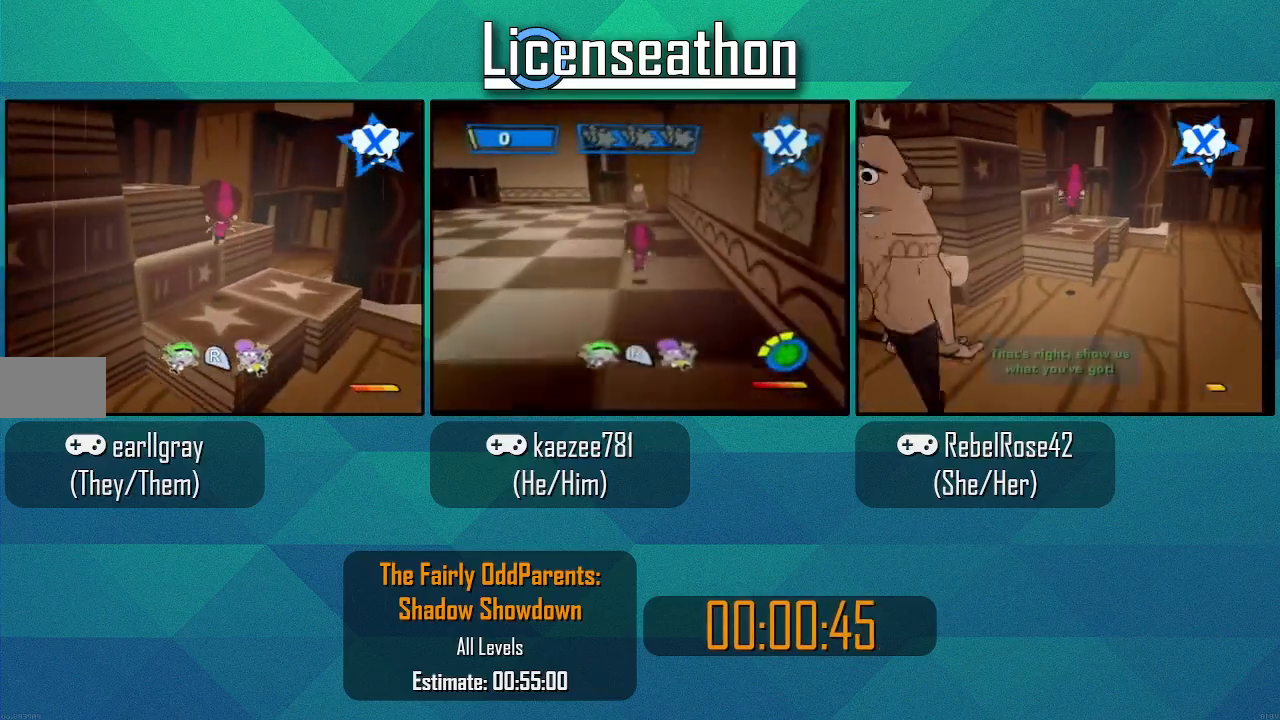
{"buttons": [], "left_stick": "up-left", "right_stick": "center", "events": [[100, "A", "down"], [100, "left_stick", "up-left"], [233, "A", "up"], [350, "A", "down"], [483, "A", "up"]]}
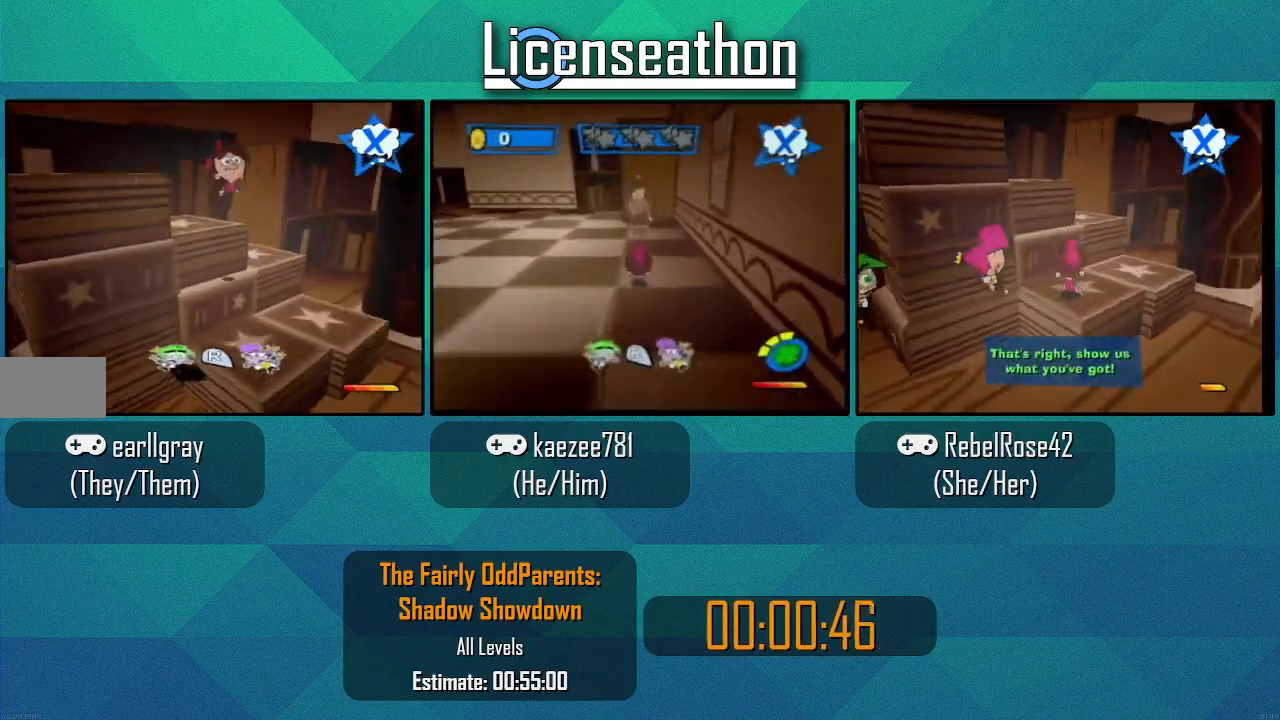
{"buttons": ["A"], "left_stick": "left", "right_stick": "center", "events": [[67, "left_stick", "left"], [133, "right_stick", "right"], [267, "right_stick", "center"], [317, "left_stick", "up-left"], [417, "A", "down"], [450, "left_stick", "left"]]}
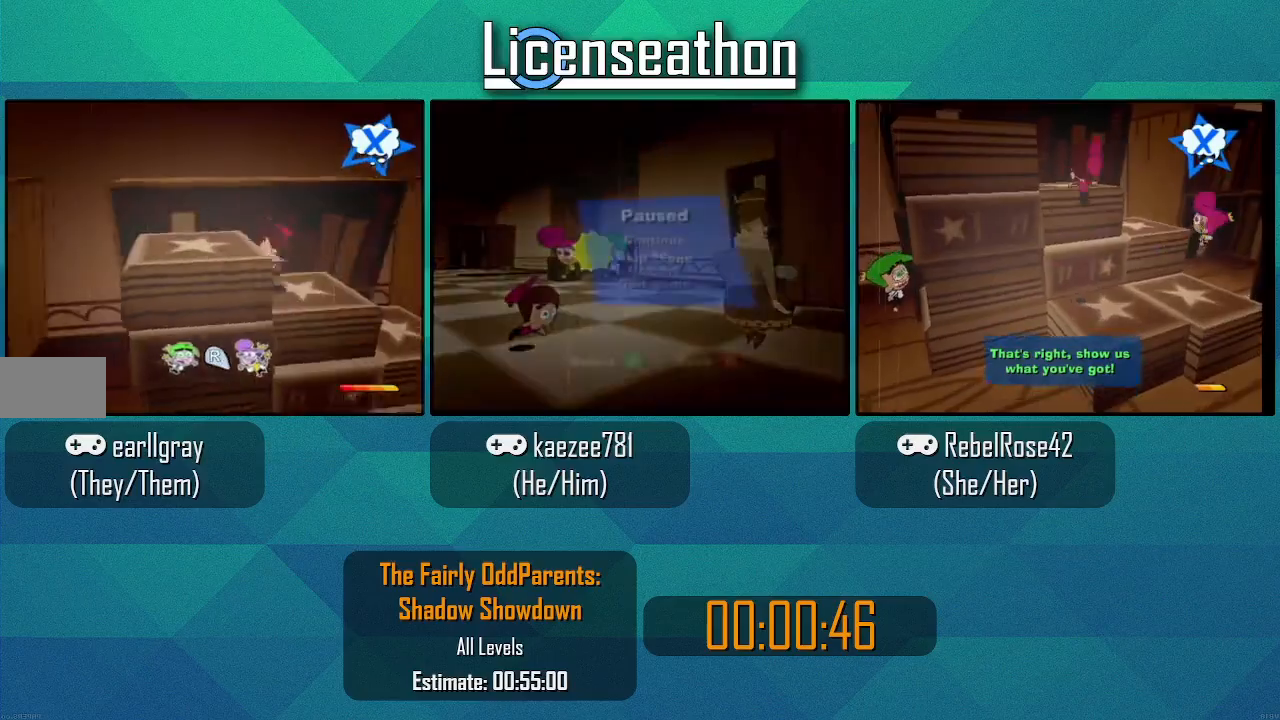
{"buttons": [], "left_stick": "left", "right_stick": "center", "events": [[233, "A", "up"]]}
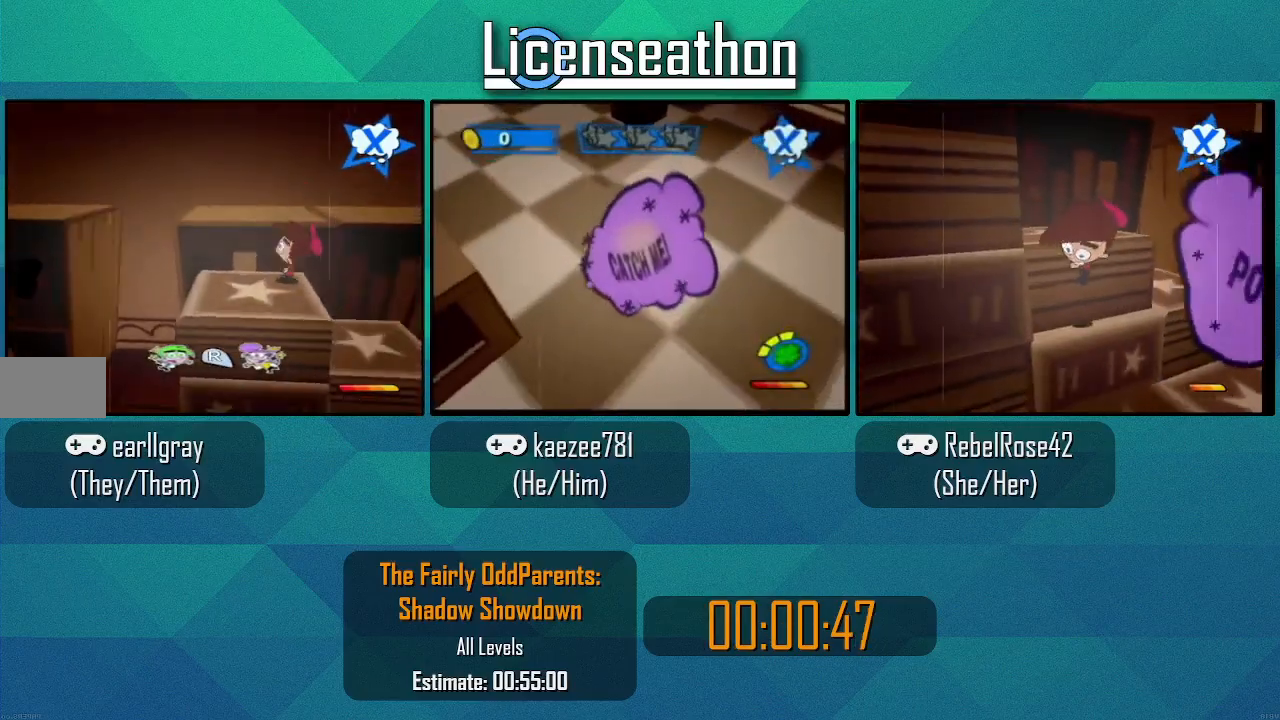
{"buttons": ["A"], "left_stick": "up-left", "right_stick": "center", "events": [[200, "left_stick", "up-left"], [317, "A", "down"]]}
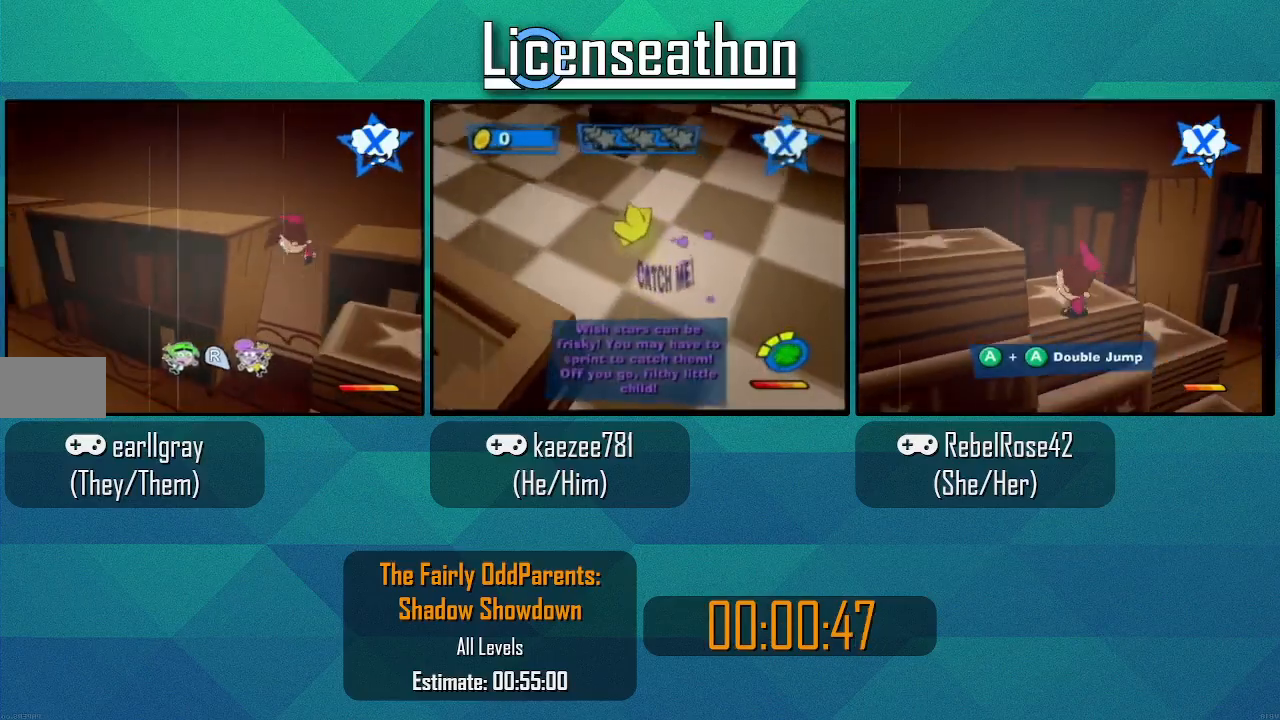
{"buttons": ["A"], "left_stick": "up-left", "right_stick": "center", "events": [[33, "A", "up"], [133, "left_stick", "up"], [283, "L1", "down"], [333, "L1", "up"], [350, "A", "down"], [500, "left_stick", "up-left"]]}
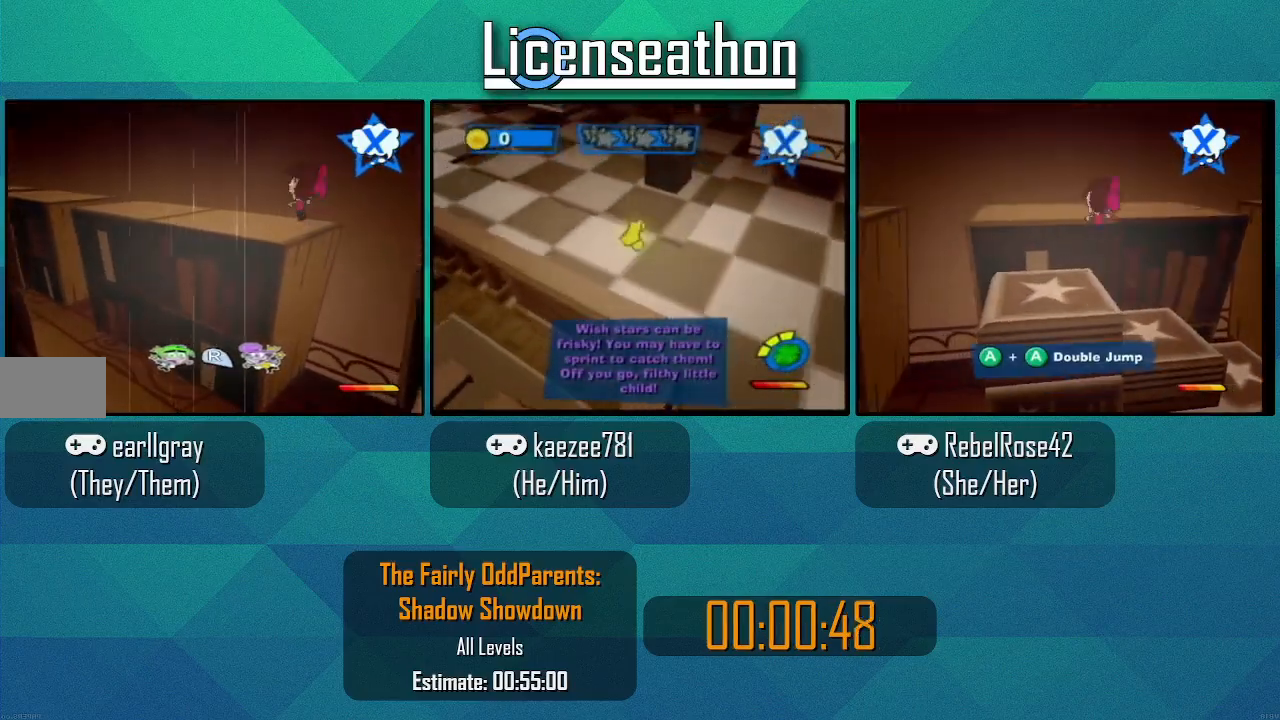
{"buttons": ["X"], "left_stick": "up-left", "right_stick": "center", "events": [[67, "A", "up"], [450, "X", "down"]]}
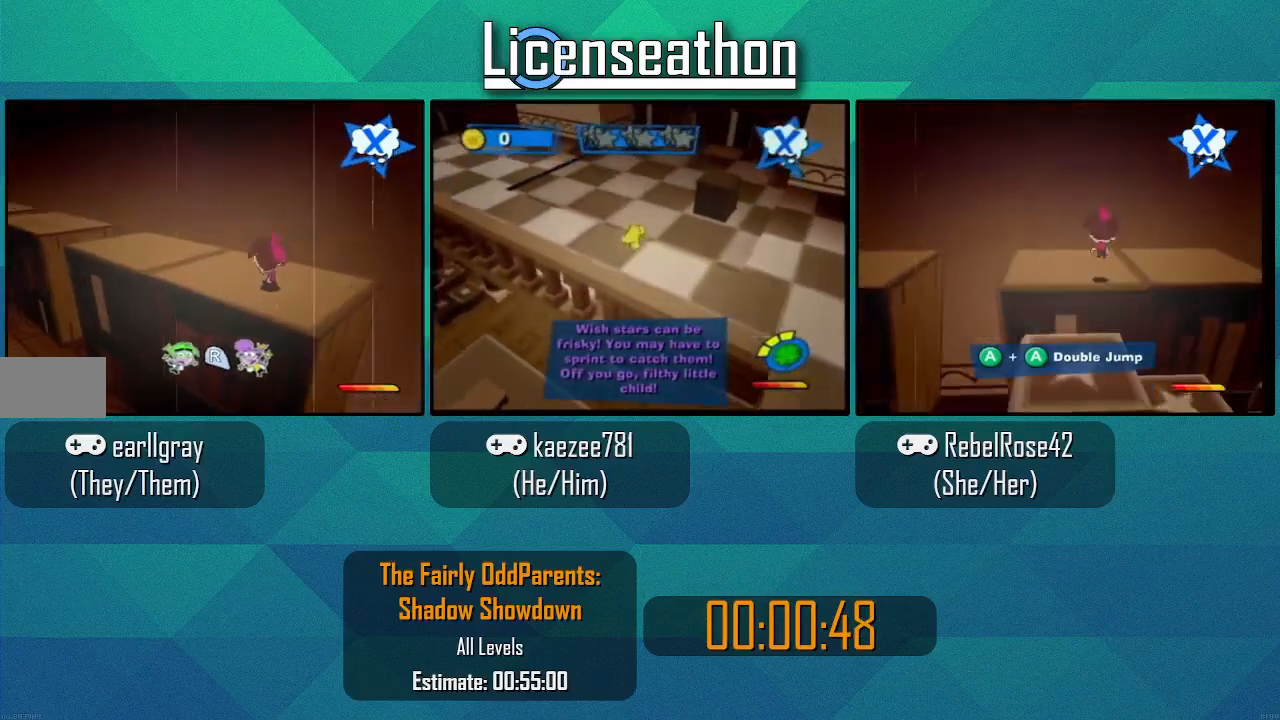
{"buttons": ["X"], "left_stick": "up-left", "right_stick": "center", "events": []}
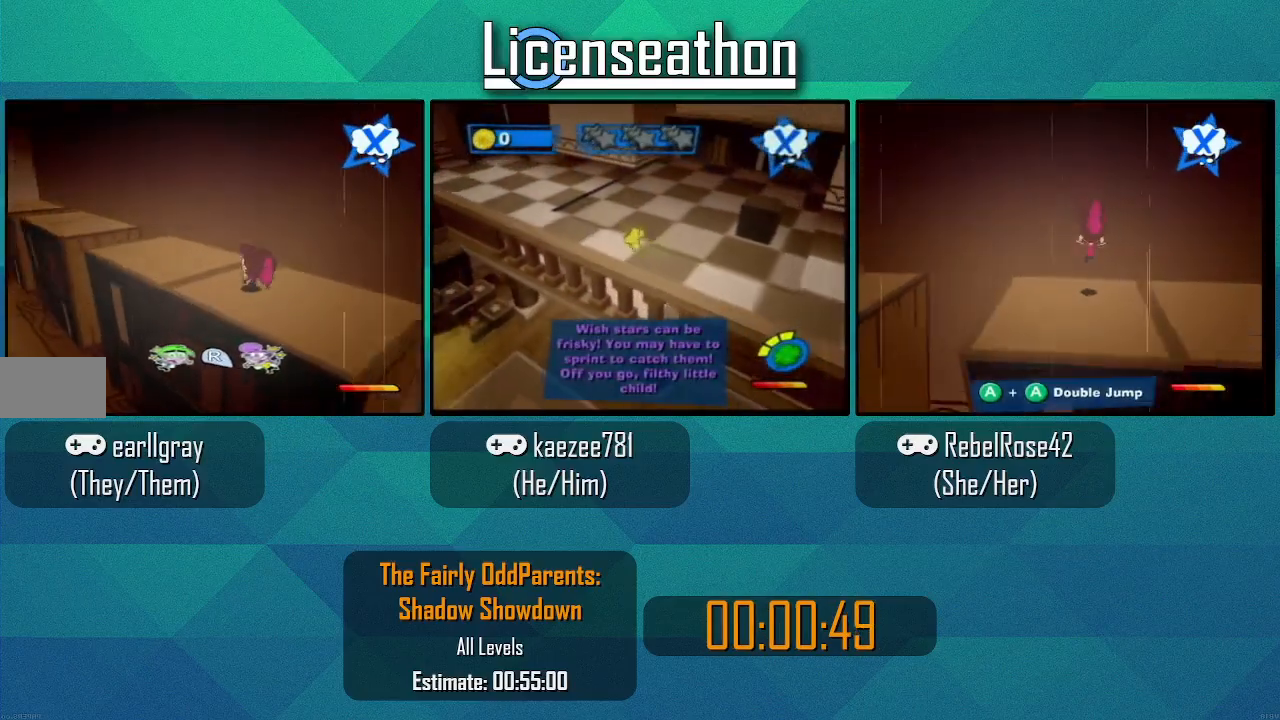
{"buttons": ["A", "X"], "left_stick": "left", "right_stick": "center", "events": [[350, "A", "down"], [450, "left_stick", "left"]]}
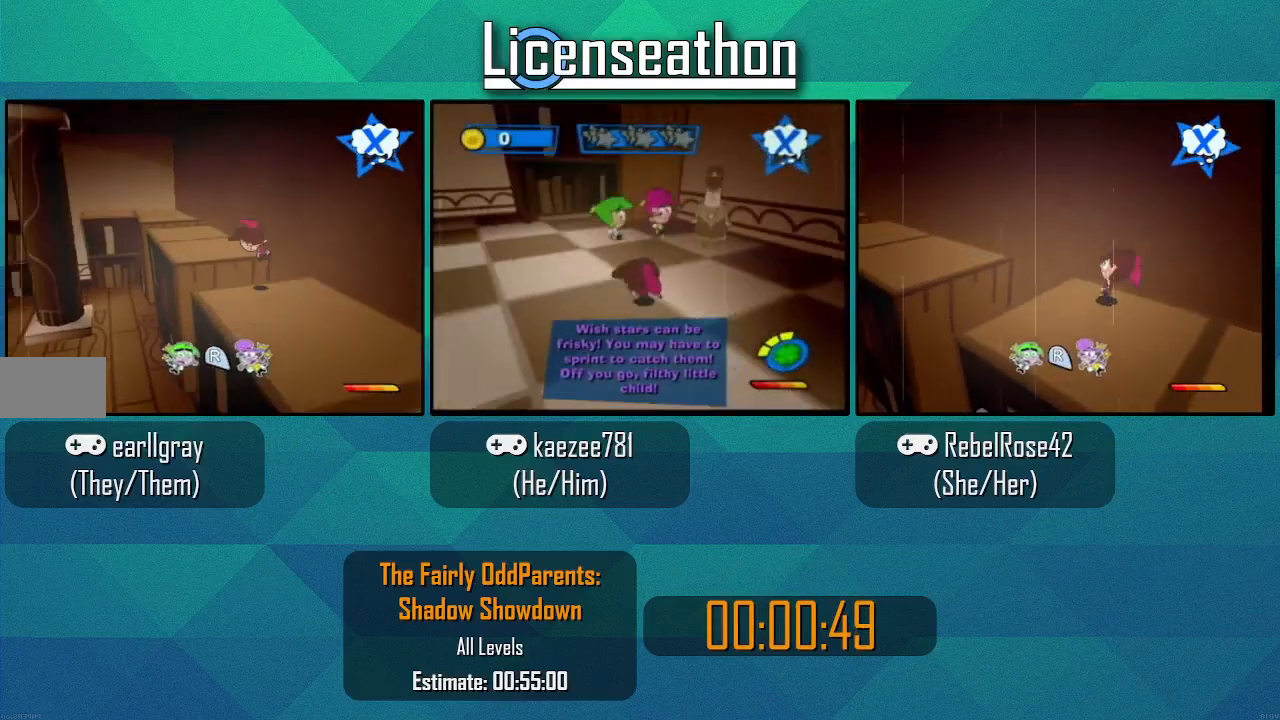
{"buttons": [], "left_stick": "up-left", "right_stick": "right", "events": [[17, "A", "up"], [17, "X", "up"], [100, "left_stick", "center"], [233, "right_stick", "down"], [283, "left_stick", "left"], [283, "right_stick", "right"], [383, "left_stick", "up-left"]]}
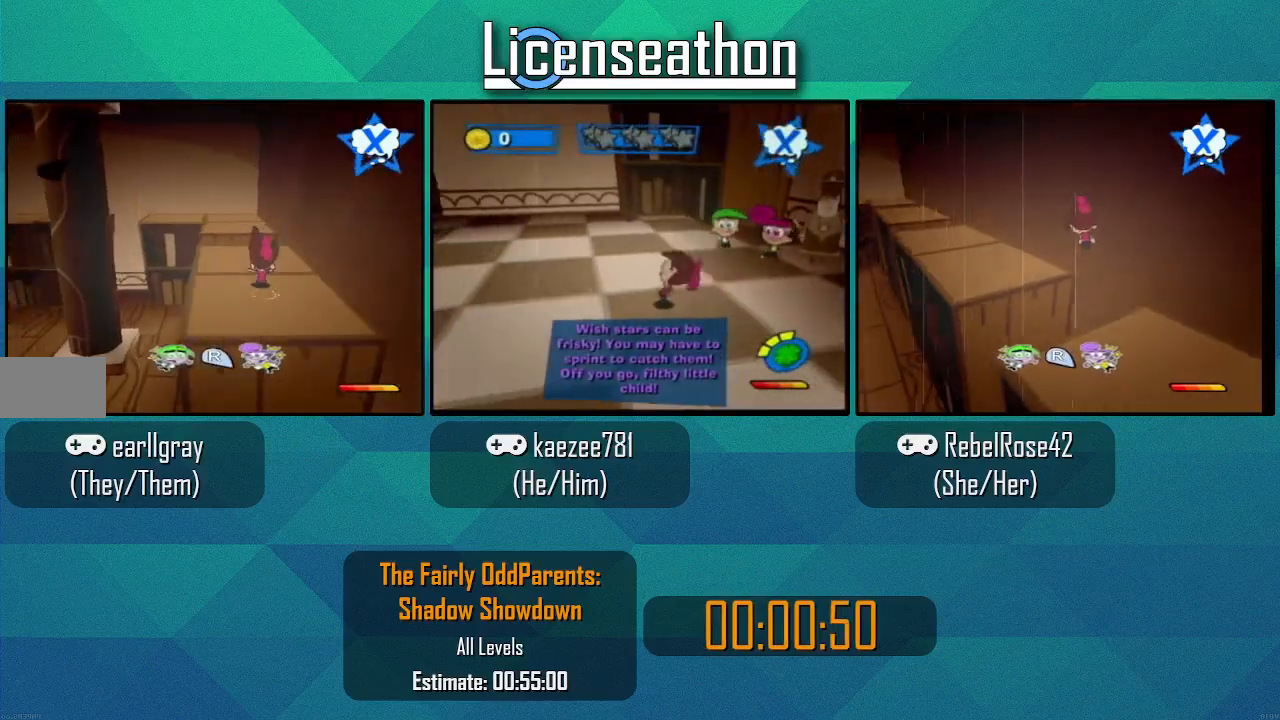
{"buttons": ["X"], "left_stick": "up-left", "right_stick": "center", "events": [[100, "left_stick", "up"], [200, "right_stick", "center"], [300, "X", "down"], [417, "left_stick", "up-left"]]}
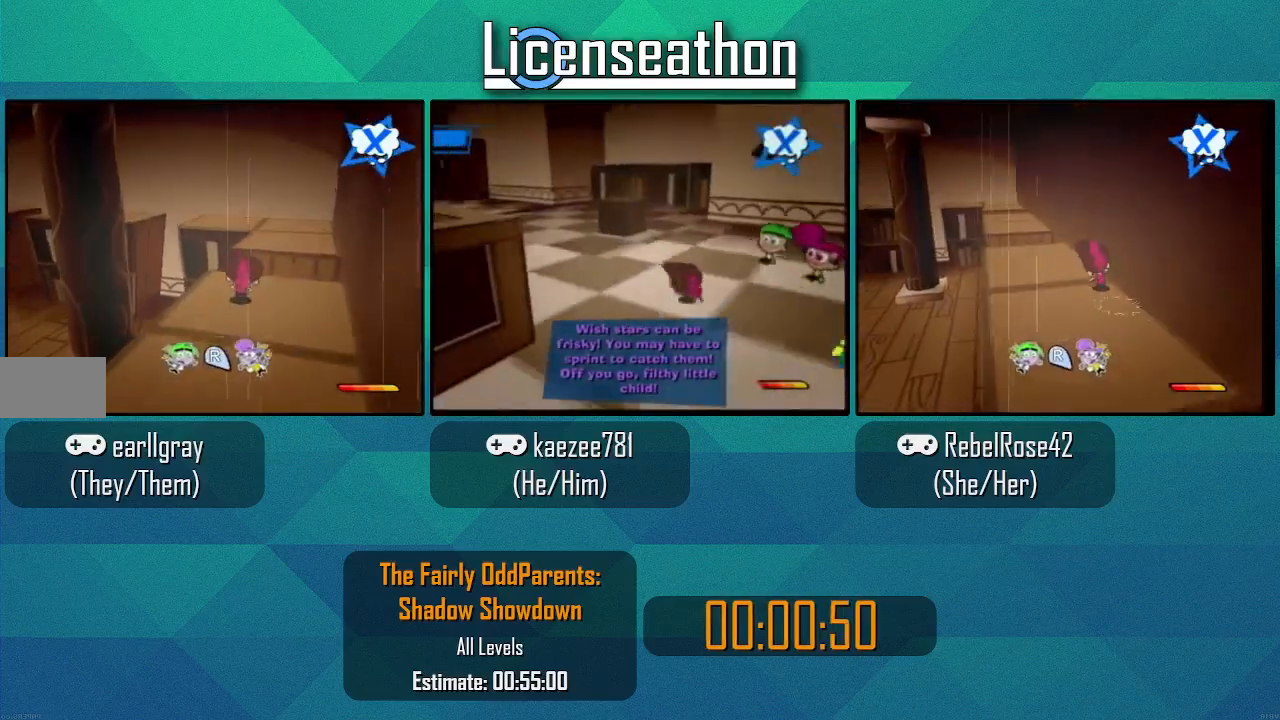
{"buttons": ["A", "X"], "left_stick": "up", "right_stick": "center", "events": [[117, "left_stick", "up"], [450, "A", "down"]]}
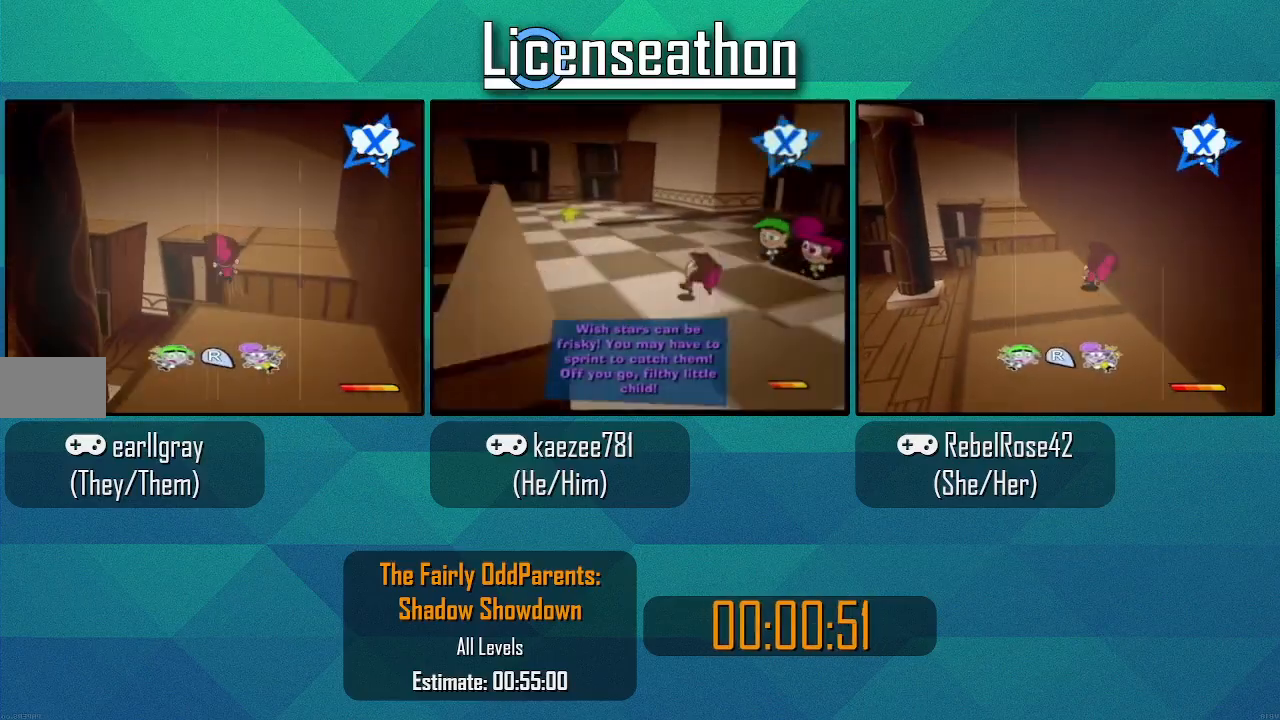
{"buttons": [], "left_stick": "up-left", "right_stick": "center", "events": [[50, "left_stick", "up-left"], [300, "A", "up"], [333, "X", "up"]]}
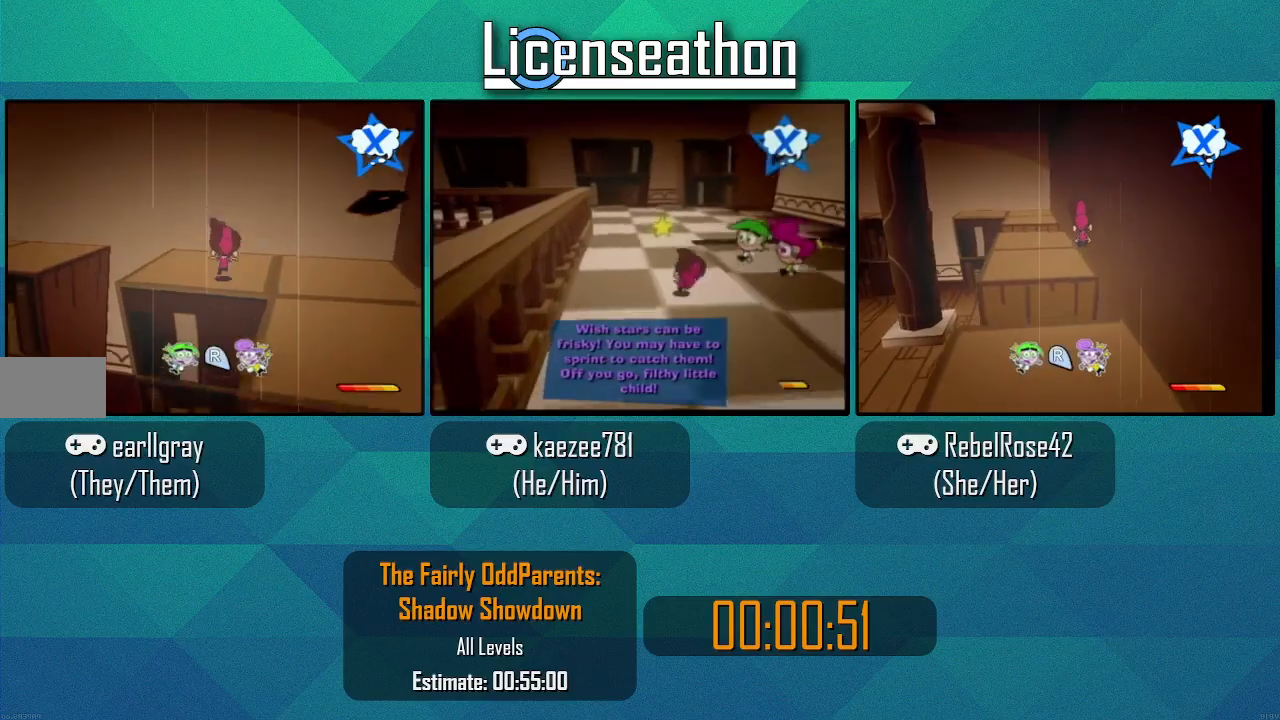
{"buttons": ["X"], "left_stick": "up-left", "right_stick": "center", "events": [[133, "X", "down"]]}
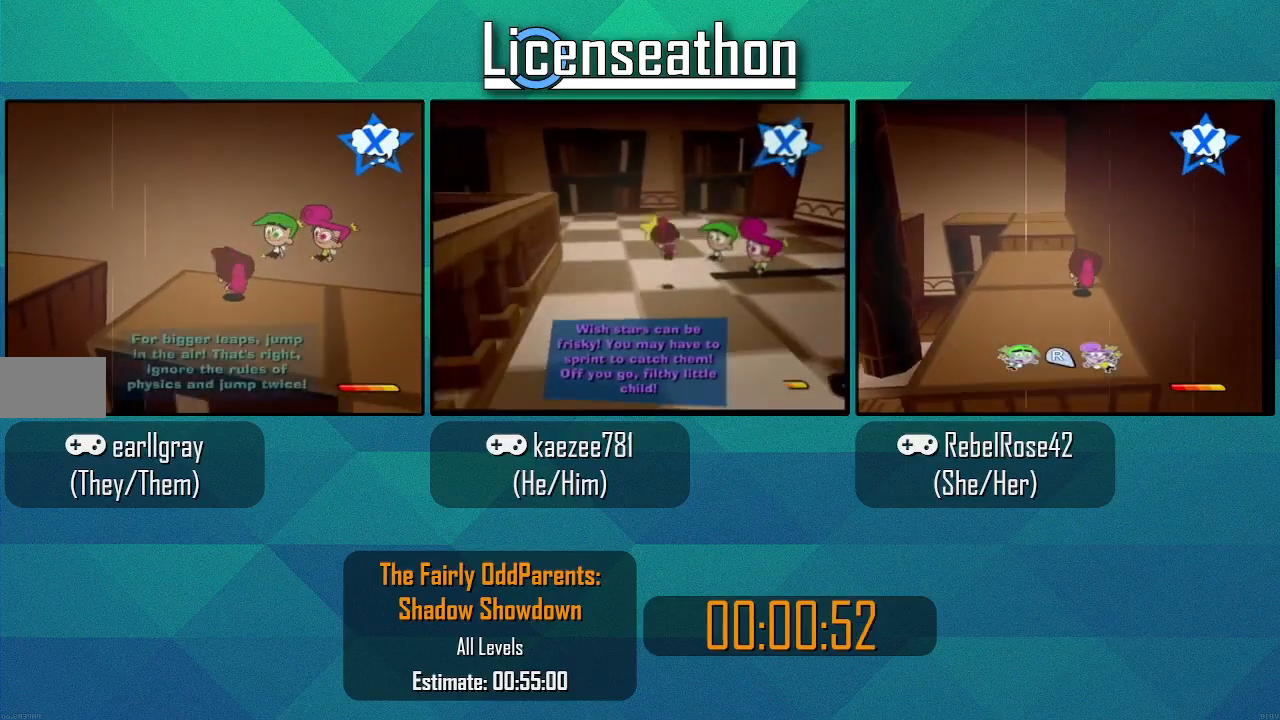
{"buttons": [], "left_stick": "center", "right_stick": "center", "events": [[233, "A", "down"], [317, "A", "up"], [317, "left_stick", "center"], [350, "X", "up"]]}
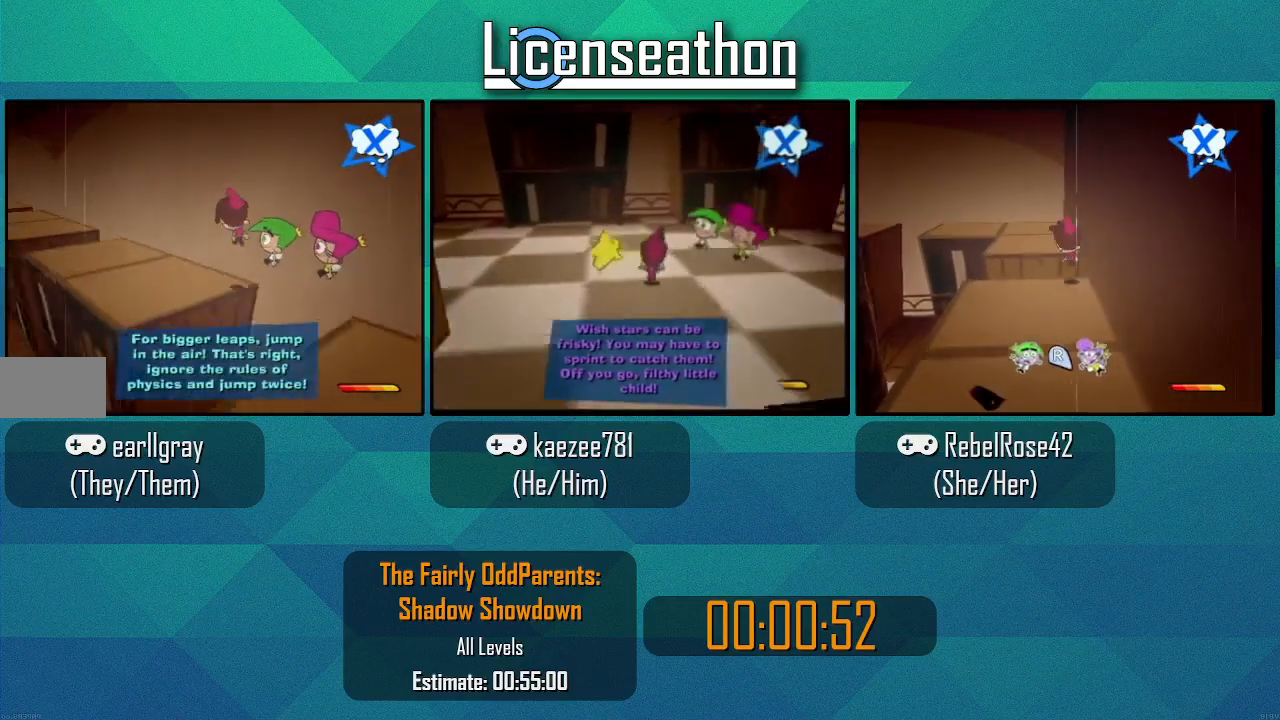
{"buttons": ["X"], "left_stick": "up", "right_stick": "center", "events": [[100, "left_stick", "down-left"], [383, "left_stick", "up"], [483, "X", "down"]]}
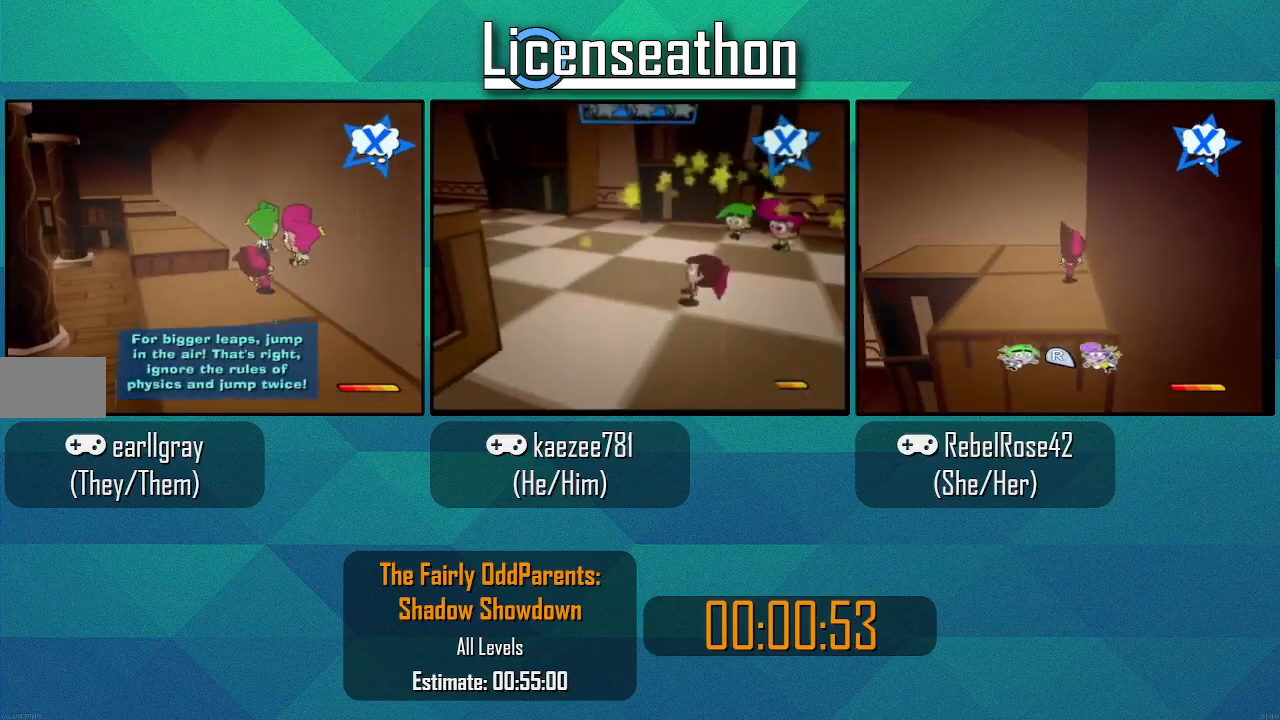
{"buttons": ["A", "X"], "left_stick": "up-left", "right_stick": "center", "events": [[233, "left_stick", "up-left"], [483, "A", "down"]]}
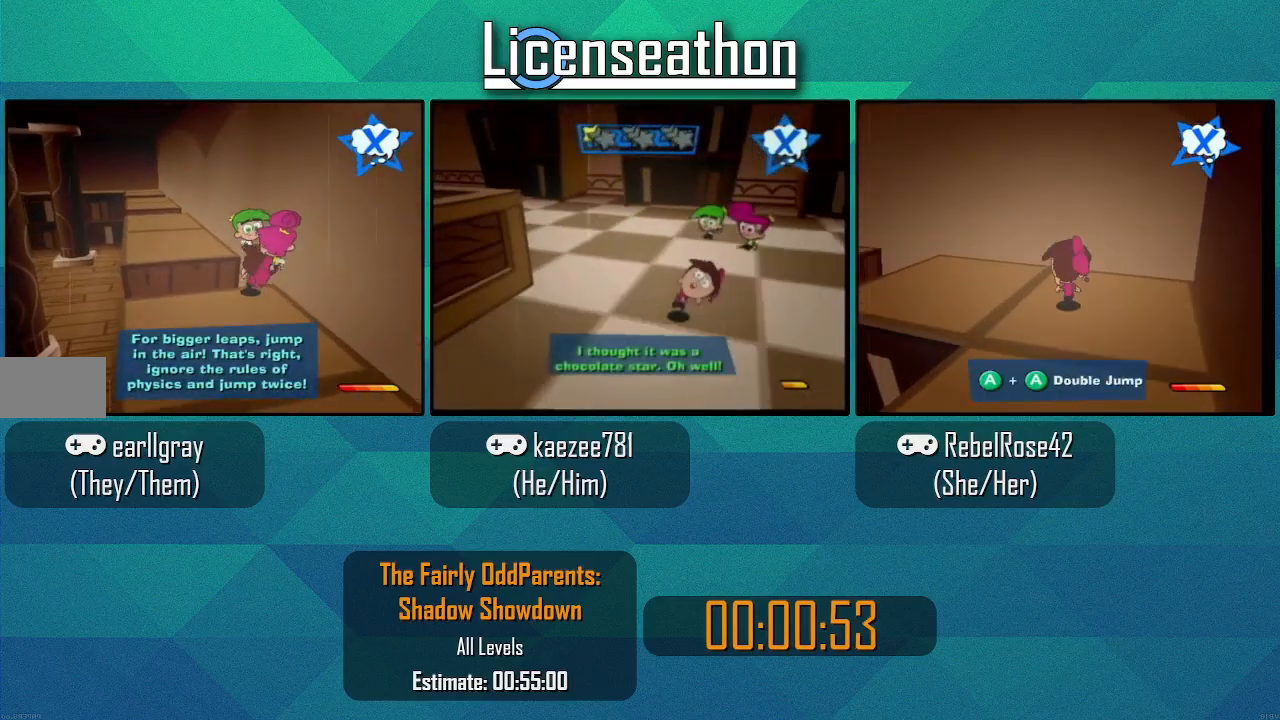
{"buttons": [], "left_stick": "up", "right_stick": "right", "events": [[100, "A", "up"], [100, "X", "up"], [100, "left_stick", "center"], [300, "left_stick", "up-right"], [350, "right_stick", "right"], [450, "left_stick", "up"]]}
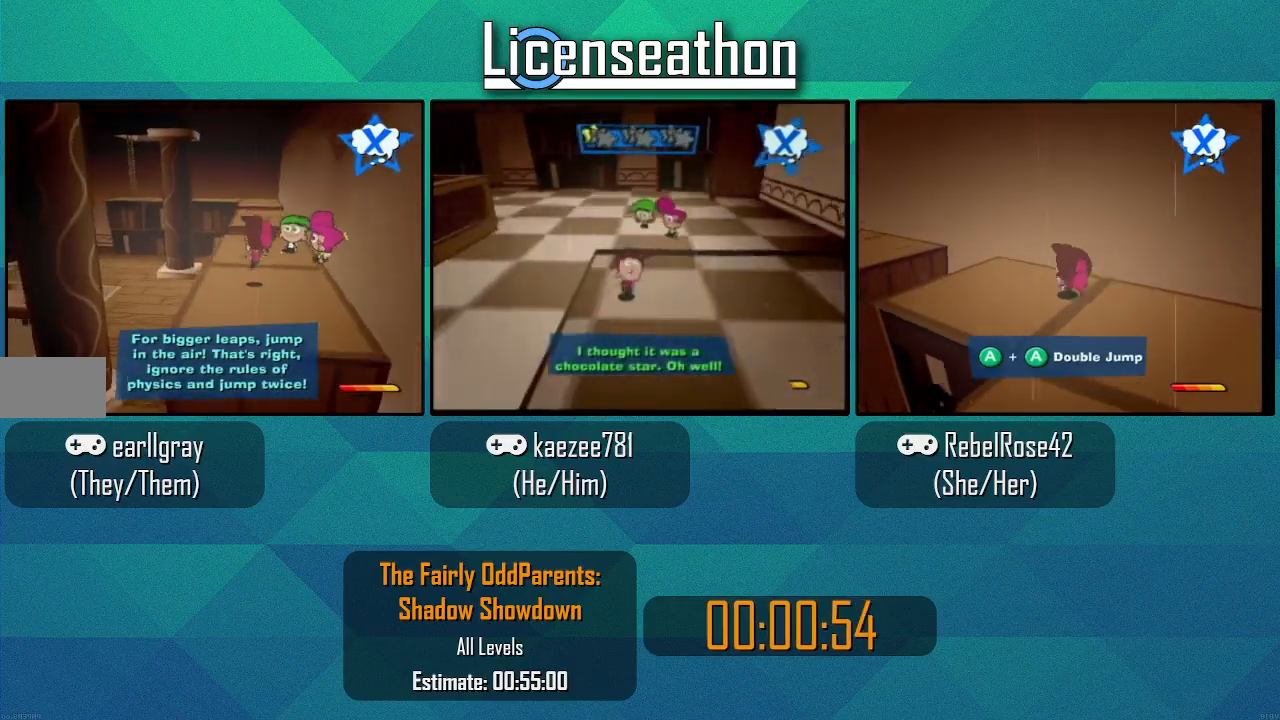
{"buttons": ["X"], "left_stick": "up", "right_stick": "center", "events": [[17, "right_stick", "center"], [233, "X", "down"]]}
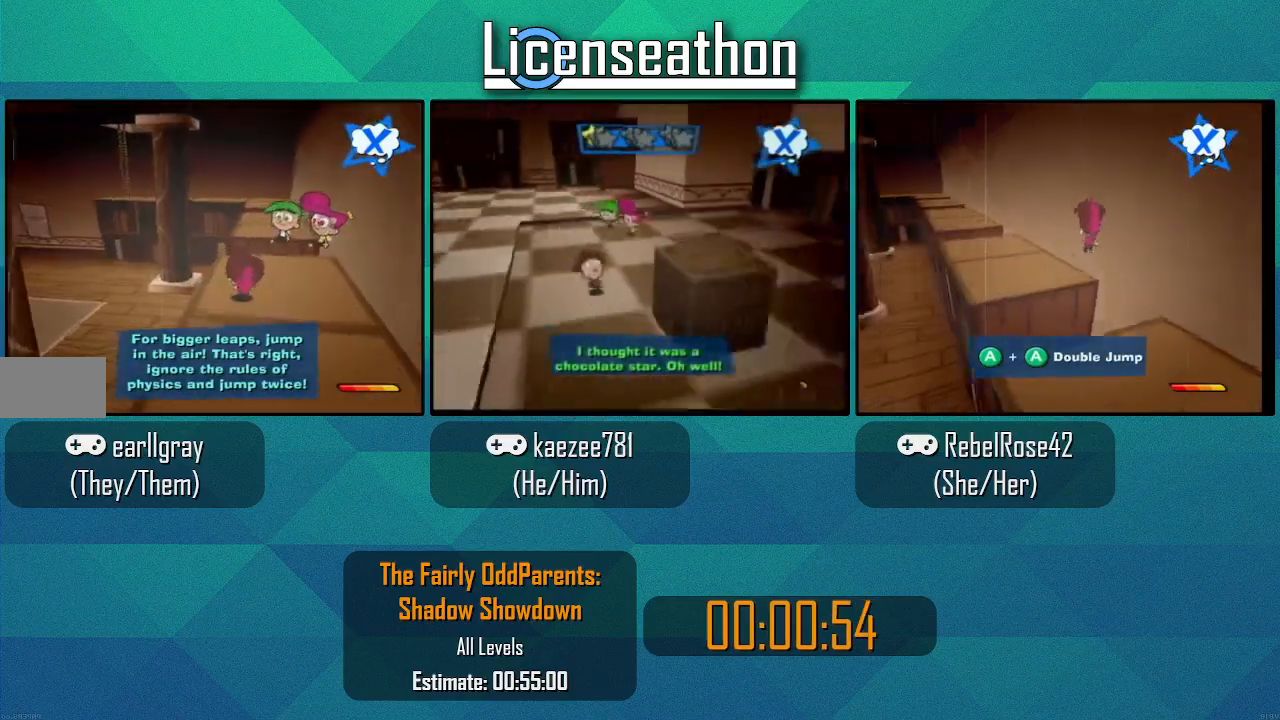
{"buttons": ["A", "X"], "left_stick": "up-right", "right_stick": "center", "events": [[300, "left_stick", "up-right"], [383, "A", "down"]]}
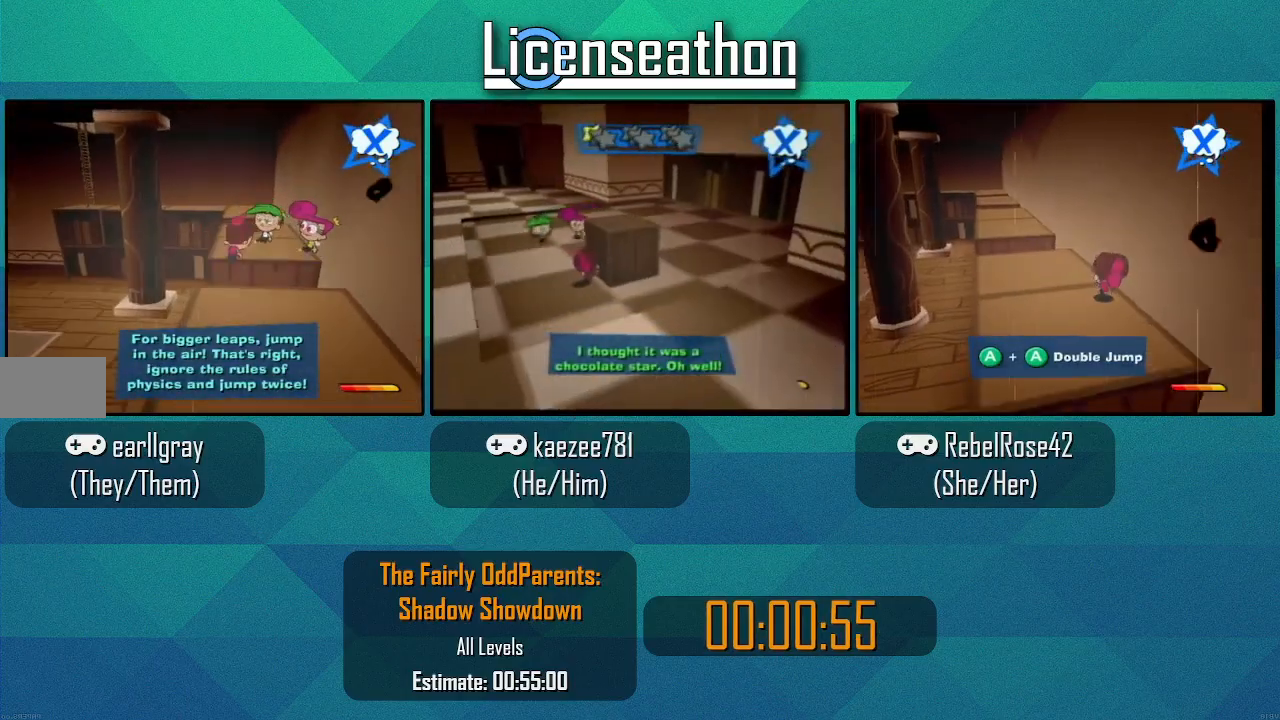
{"buttons": [], "left_stick": "up-left", "right_stick": "center", "events": [[50, "A", "up"], [67, "X", "up"], [67, "left_stick", "center"], [350, "left_stick", "up-left"]]}
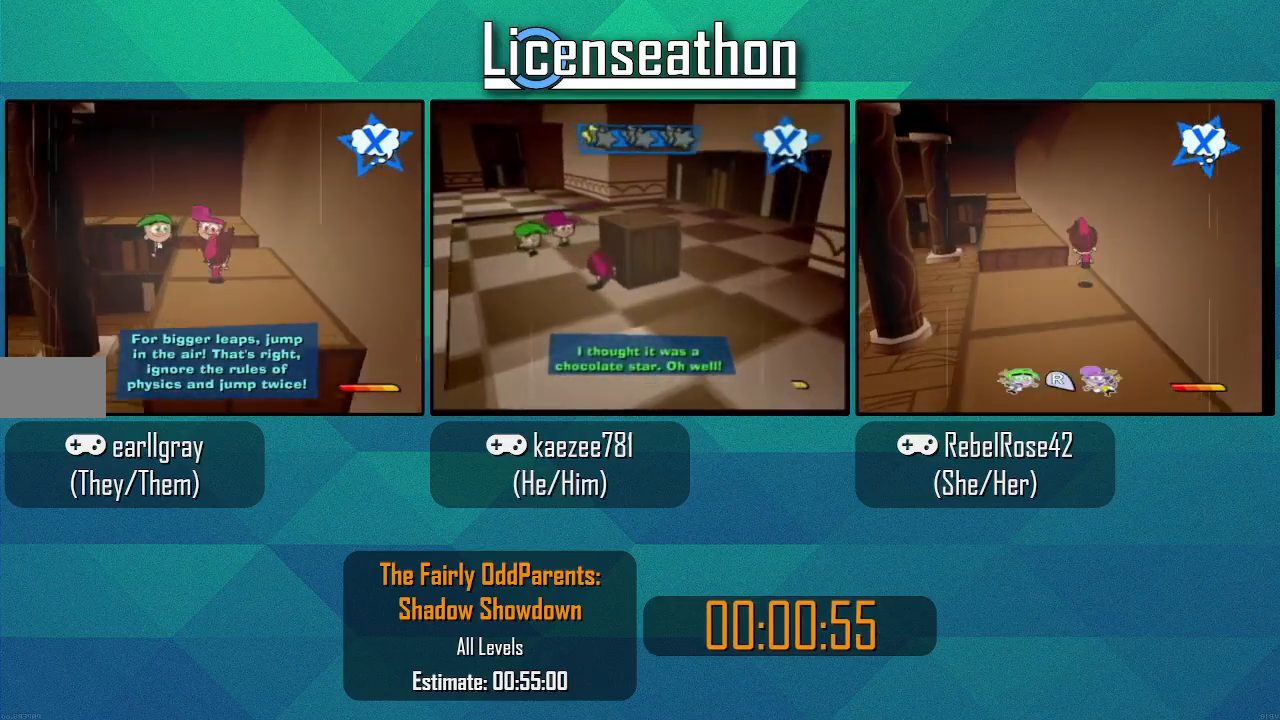
{"buttons": [], "left_stick": "center", "right_stick": "center", "events": [[33, "right_stick", "right"], [450, "left_stick", "center"], [450, "right_stick", "center"]]}
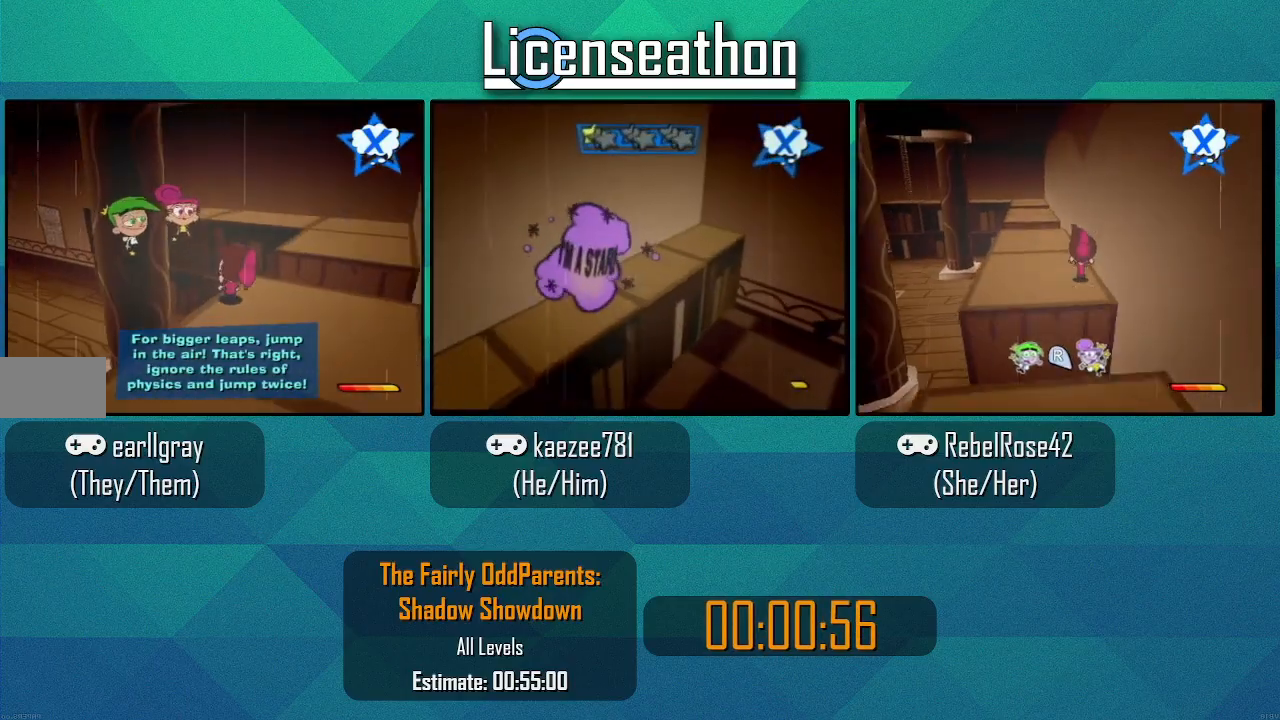
{"buttons": ["X"], "left_stick": "up", "right_stick": "center", "events": [[17, "left_stick", "up"], [67, "X", "down"]]}
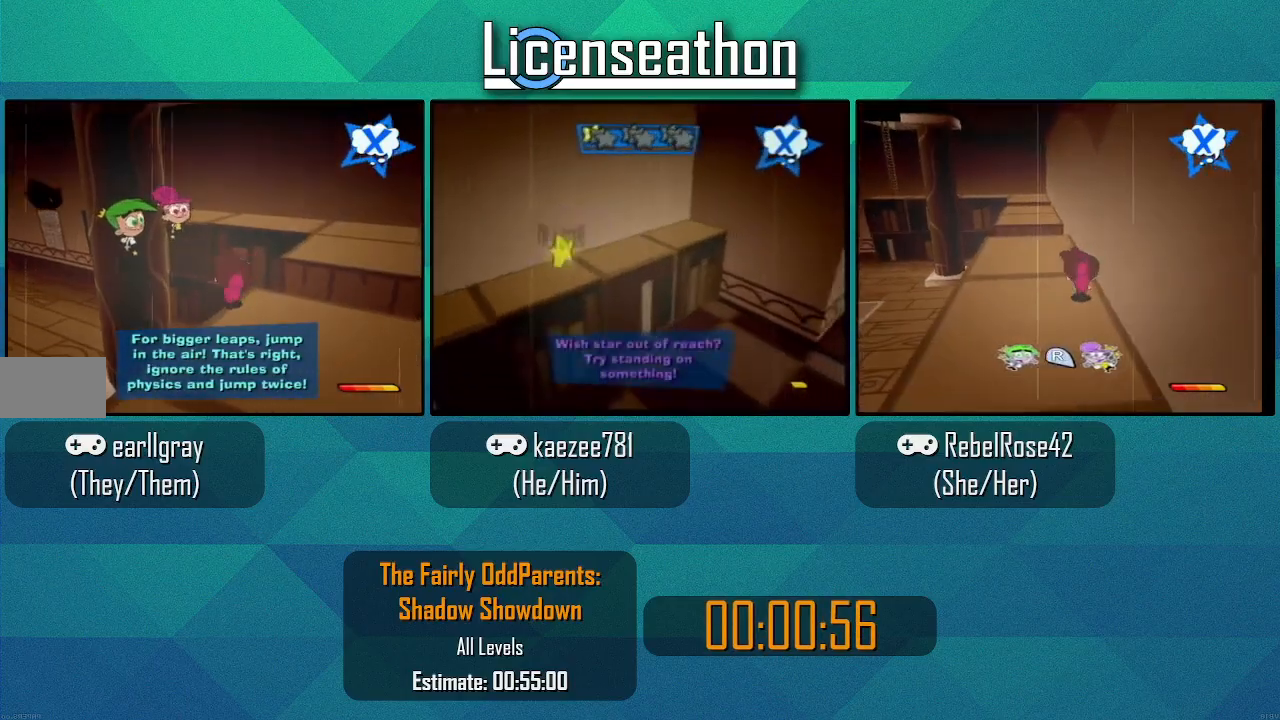
{"buttons": ["A", "X"], "left_stick": "up-right", "right_stick": "center", "events": [[67, "left_stick", "up-right"], [167, "A", "down"]]}